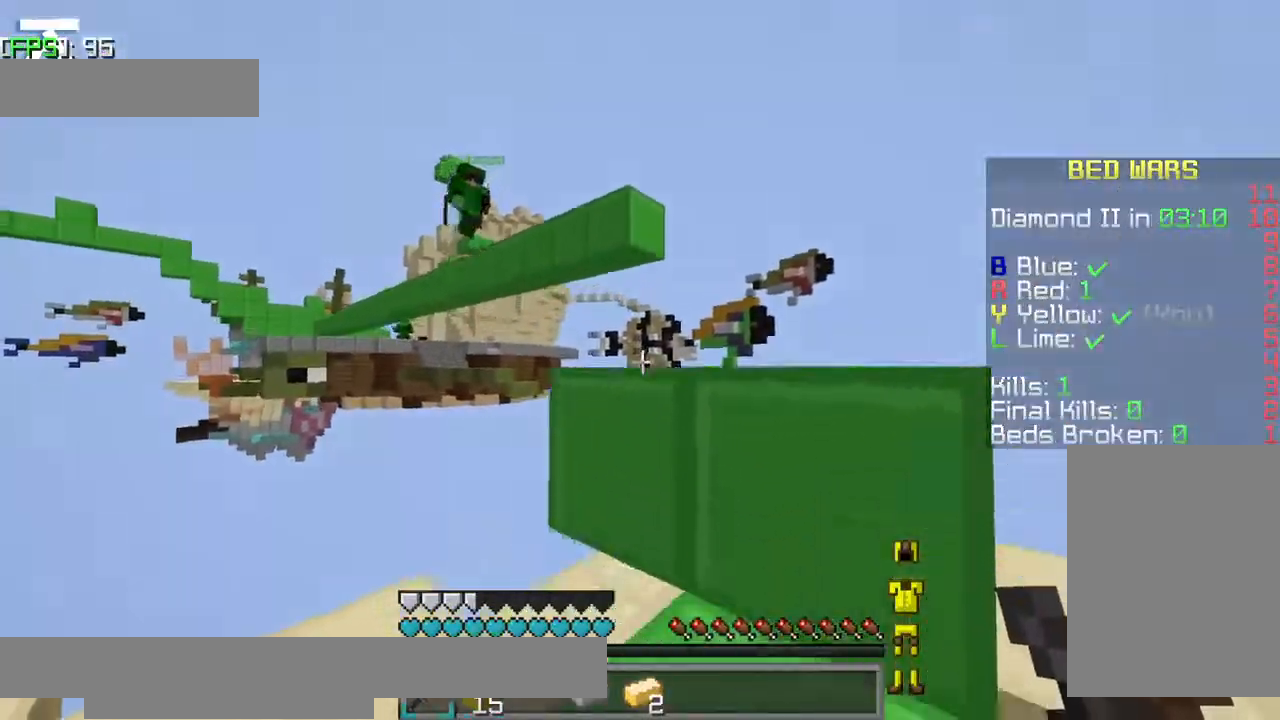
Gameplay with keyboard; each line is a JSON object with the keys held at the frame after it. "events" lists presses ("down") and releases ("up") of "a", "d", "jump", "s" and "w" between this image and that frame as [ms after this image, input, new state], when the widget could be followed in between. No other keys are recorded. Mouse input is not recorded. Key names are as the overlay labels them; some are game actions (e.g. jump) rather than physical keys.
{"keys": [], "events": []}
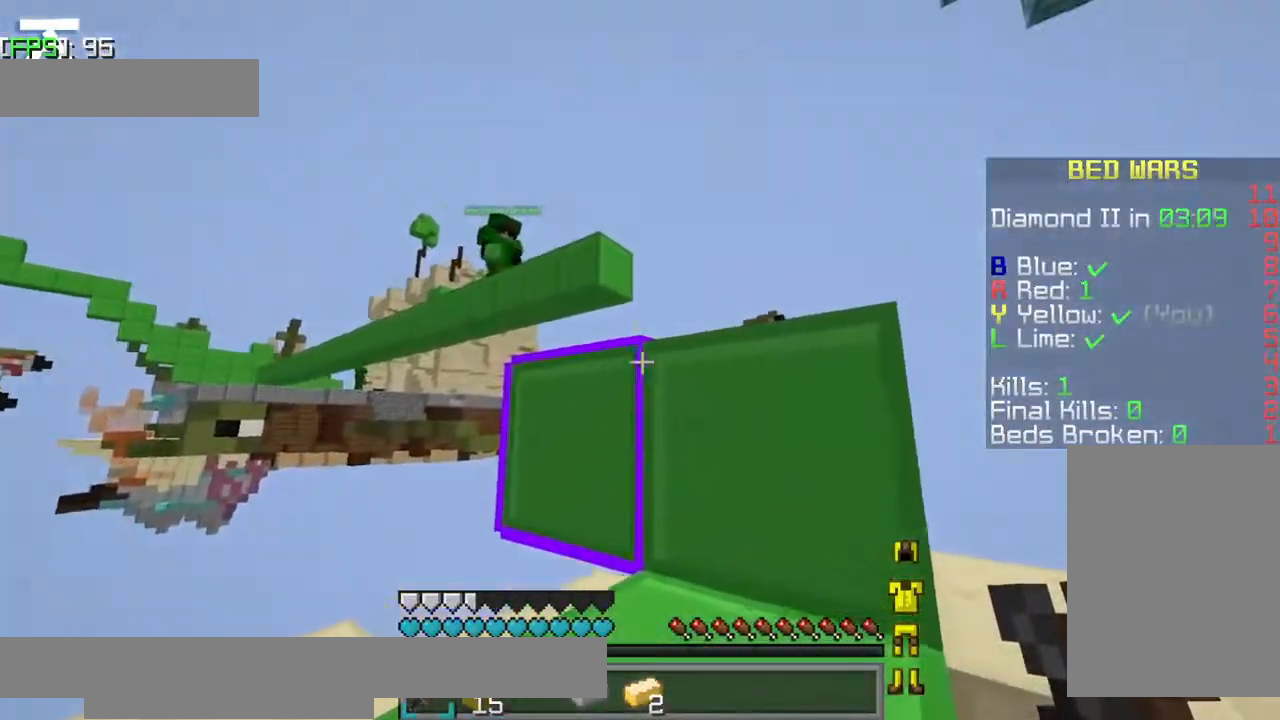
{"keys": [], "events": [[300, "d", "down"], [400, "d", "up"]]}
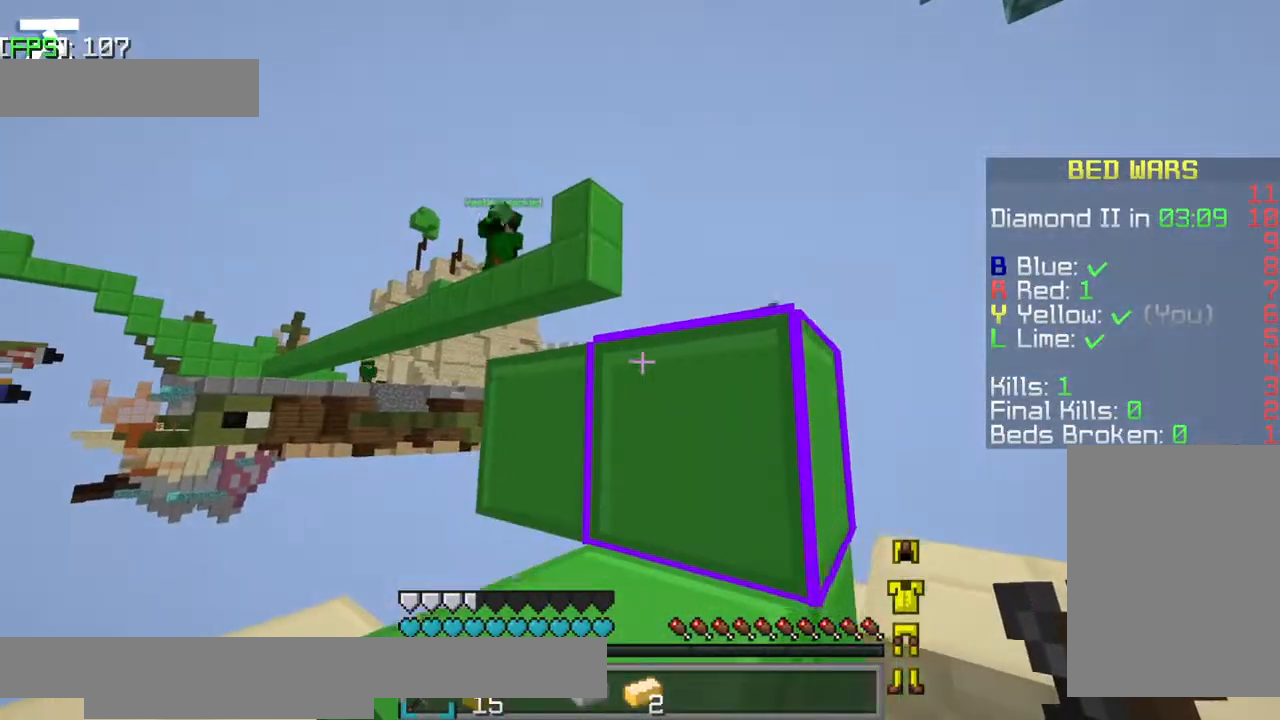
{"keys": ["d", "w"], "events": [[50, "w", "down"], [184, "d", "down"]]}
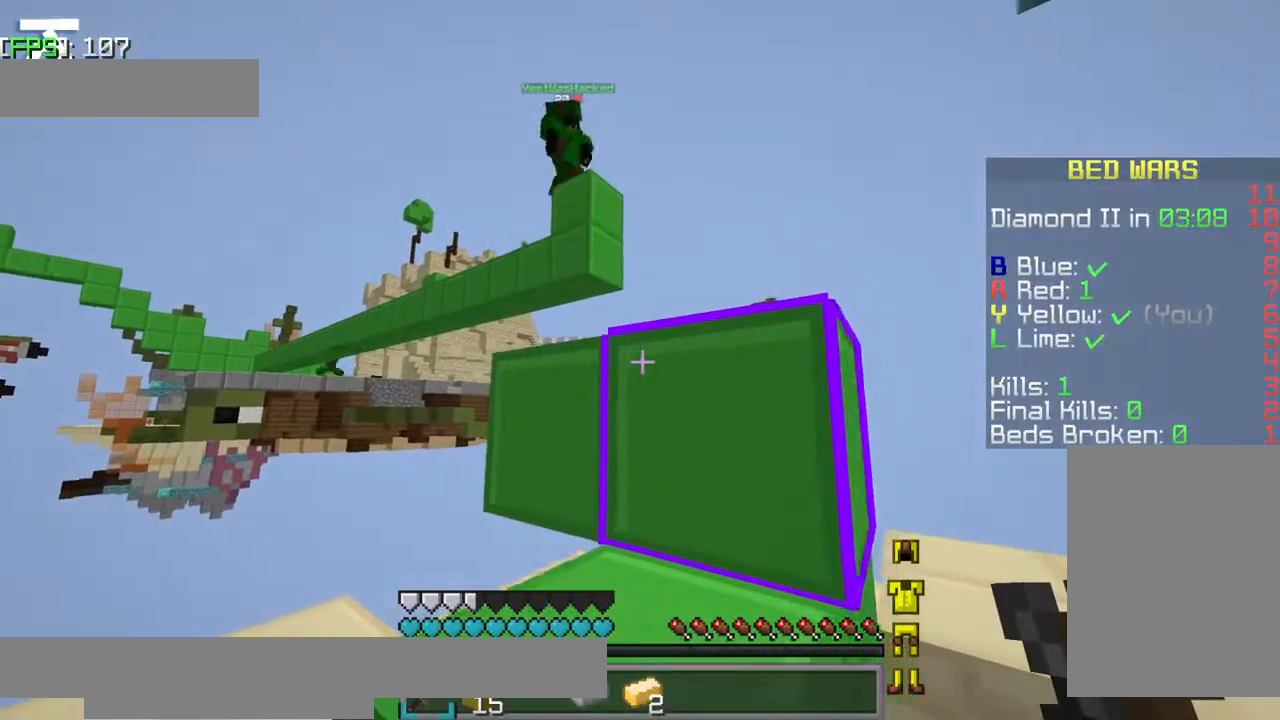
{"keys": ["d", "jump", "w"], "events": [[34, "d", "up"], [150, "jump", "down"], [184, "a", "down"], [284, "a", "up"], [384, "d", "down"]]}
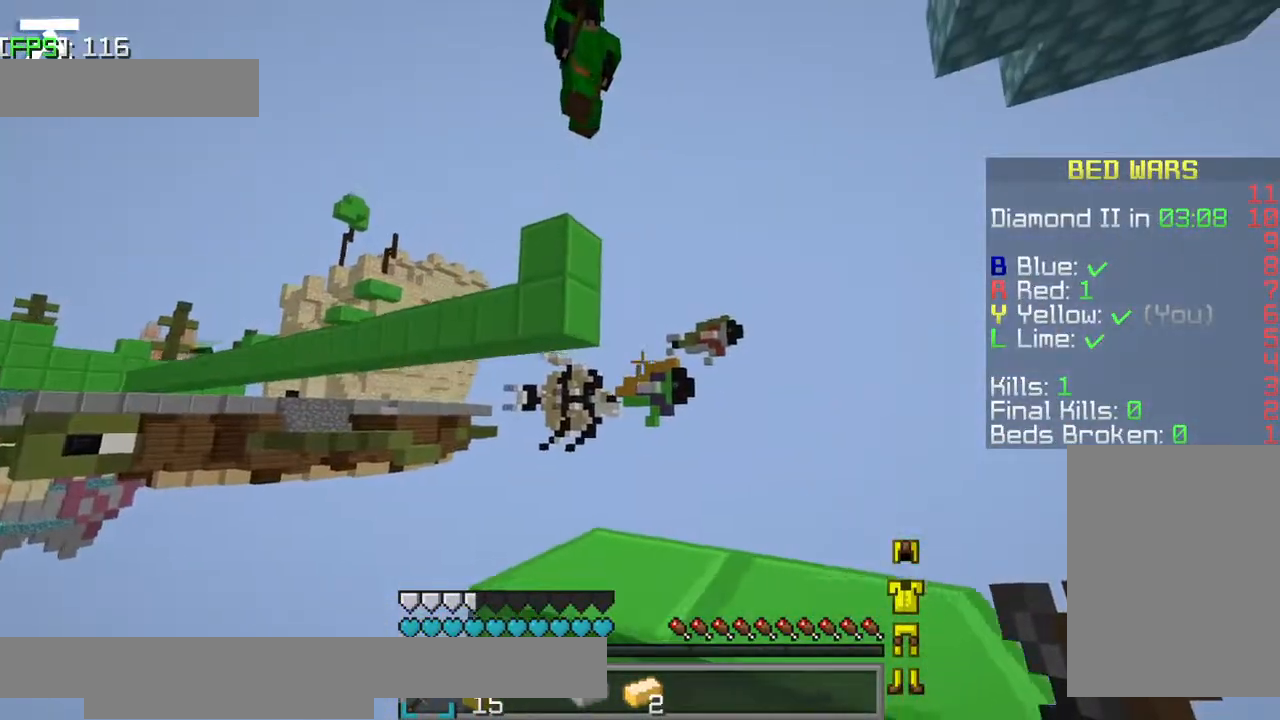
{"keys": ["a", "d", "jump"], "events": [[34, "a", "down"], [34, "w", "up"], [84, "d", "up"], [134, "d", "down"], [134, "s", "down"], [284, "s", "up"]]}
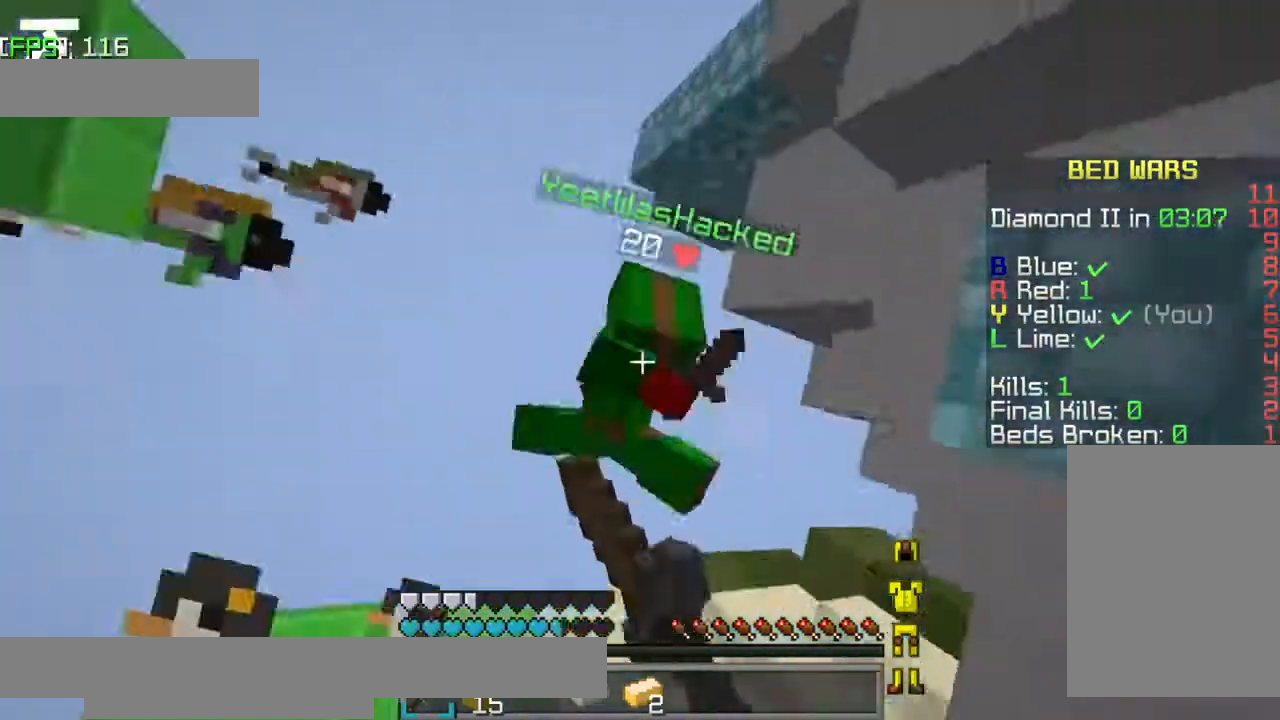
{"keys": ["jump", "w"], "events": [[34, "a", "up"], [184, "w", "down"], [384, "d", "up"]]}
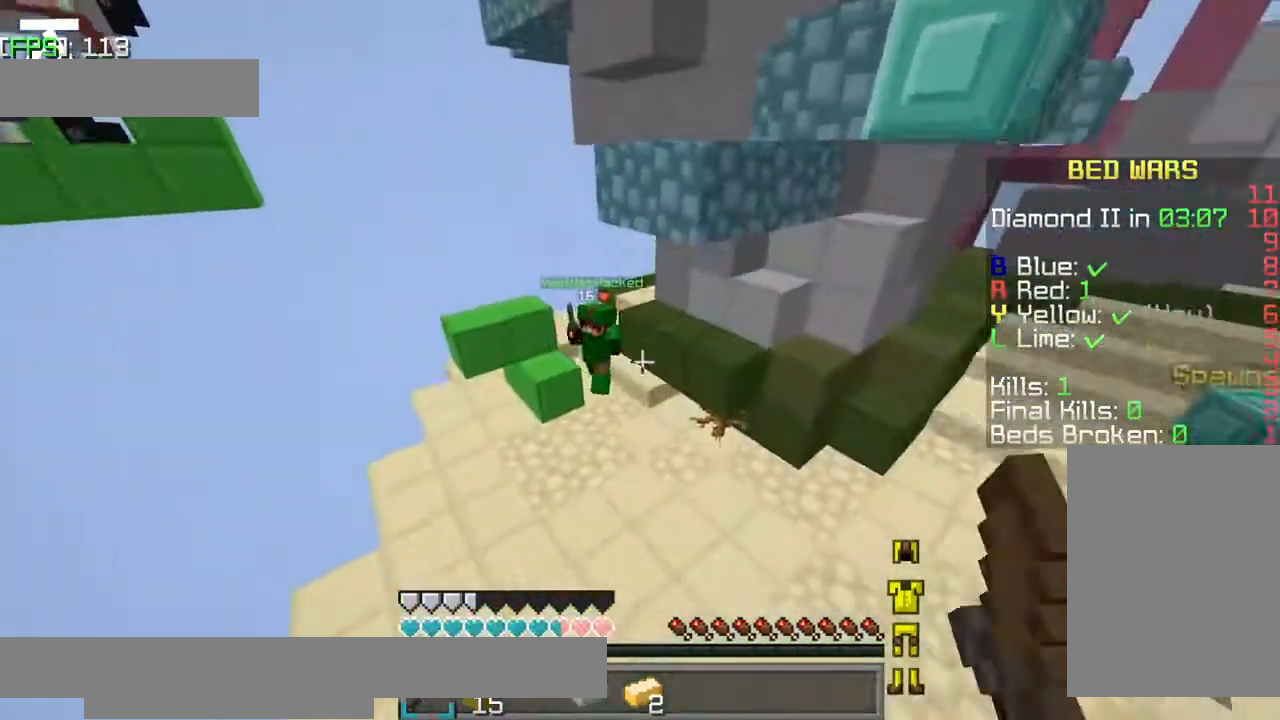
{"keys": ["jump", "w"], "events": []}
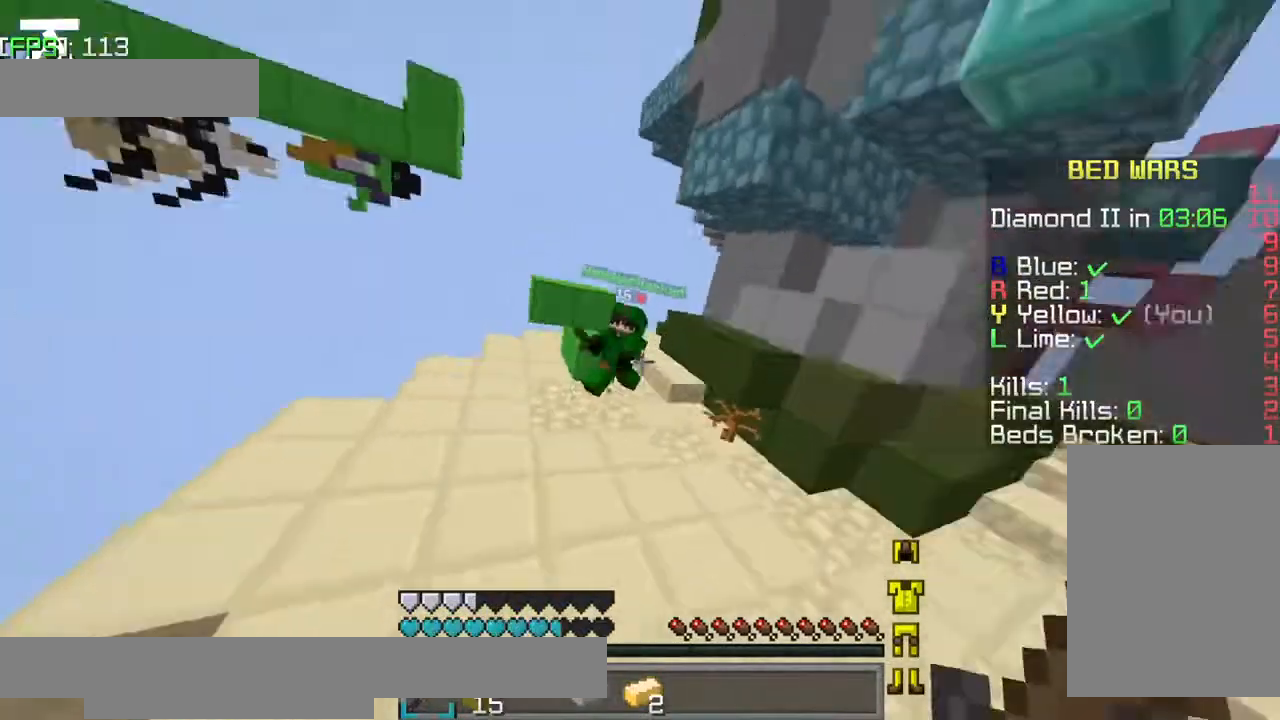
{"keys": ["jump", "w"], "events": [[100, "a", "down"], [234, "a", "up"]]}
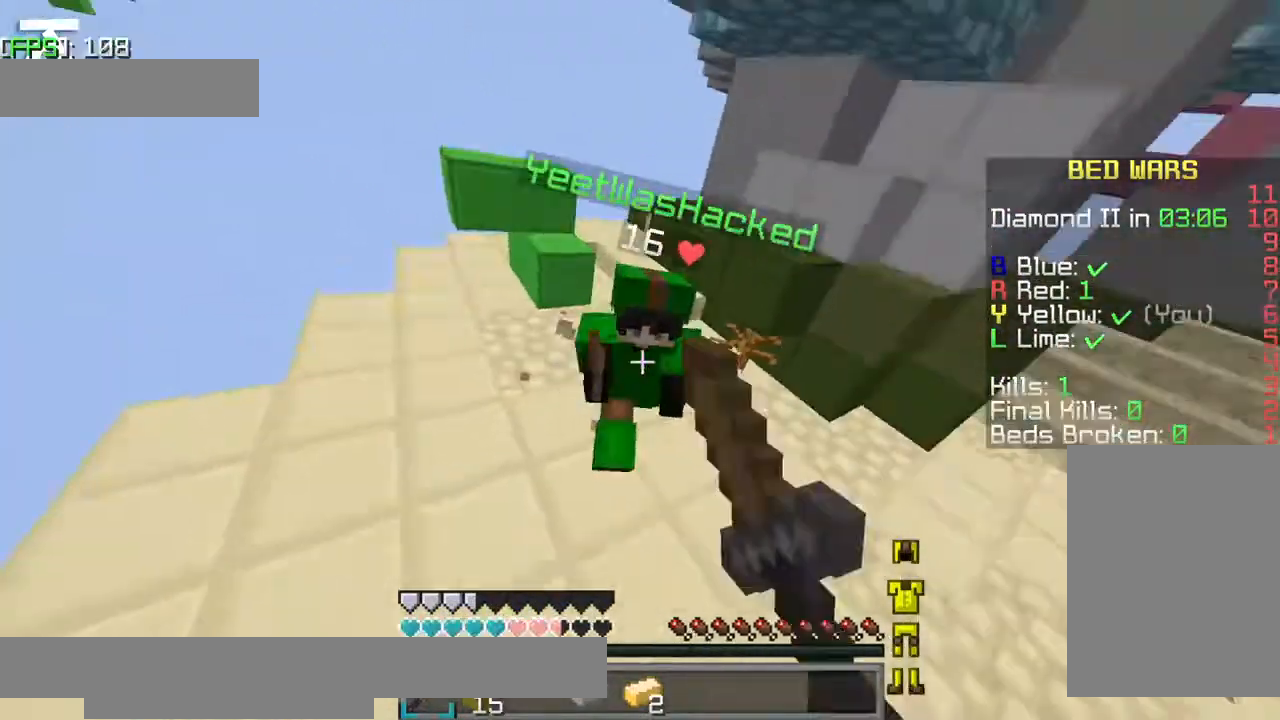
{"keys": ["jump", "w"], "events": []}
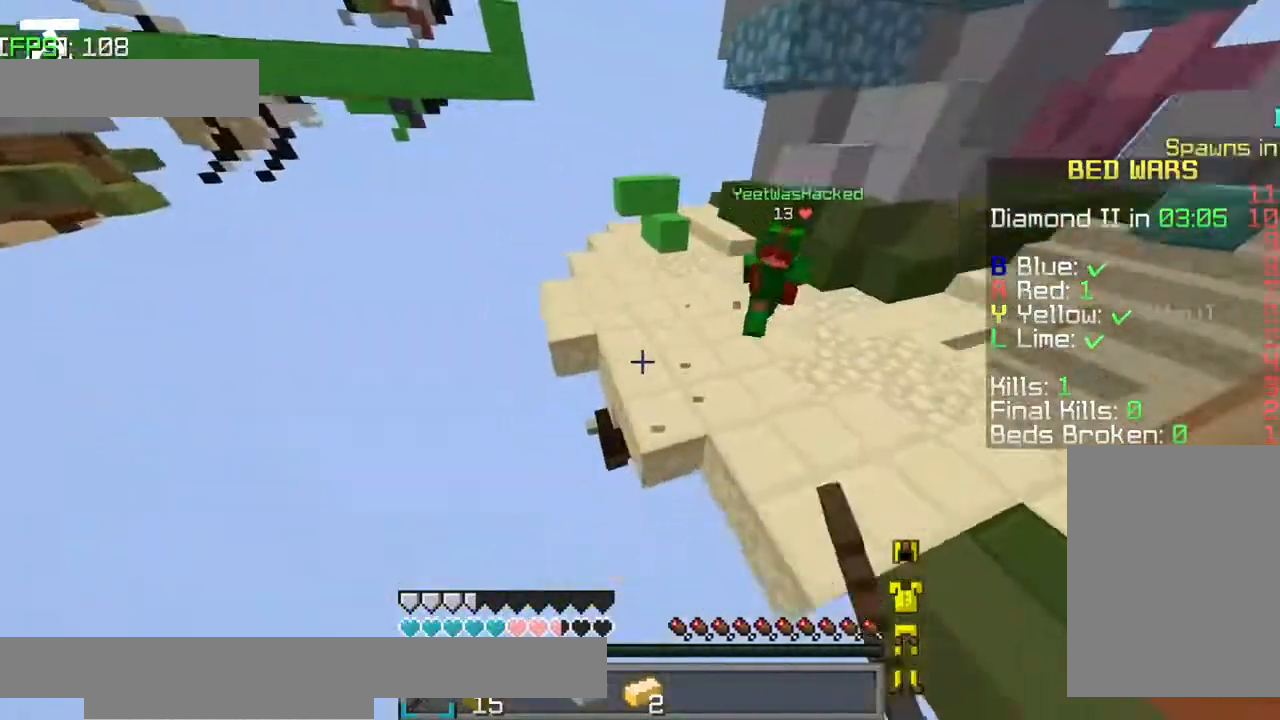
{"keys": ["jump", "w"], "events": []}
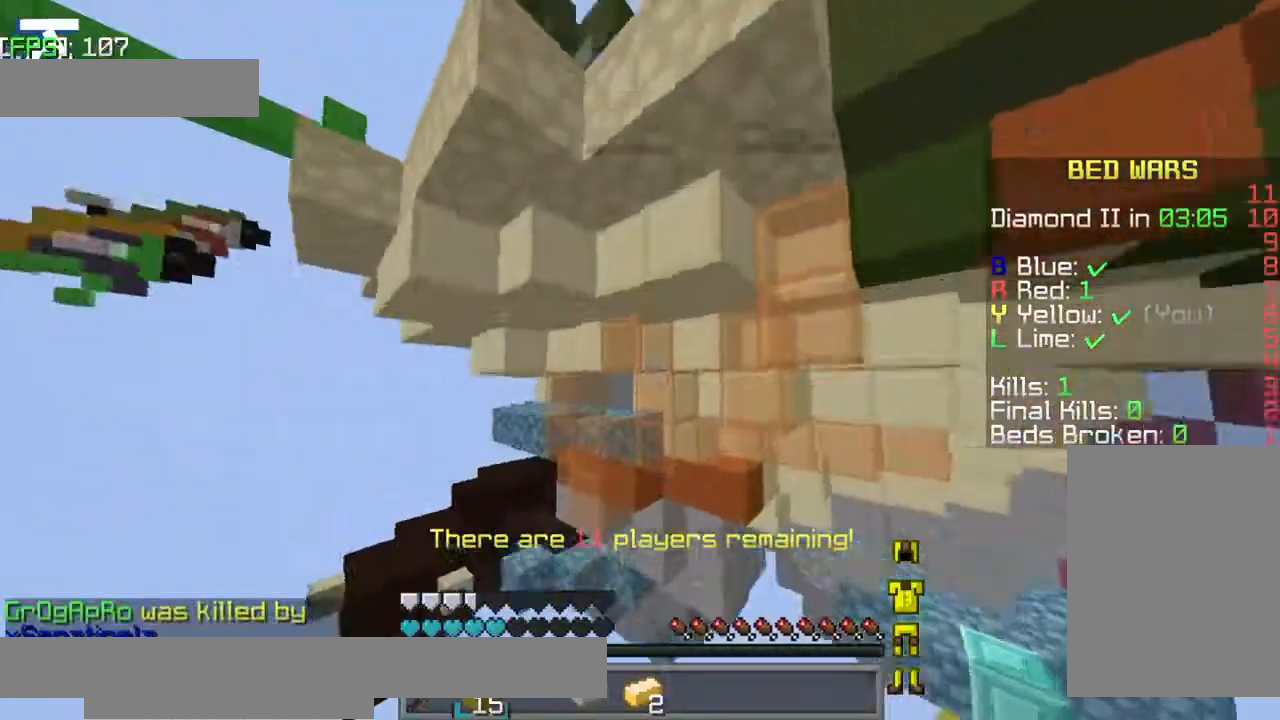
{"keys": [], "events": [[200, "jump", "up"], [234, "w", "up"]]}
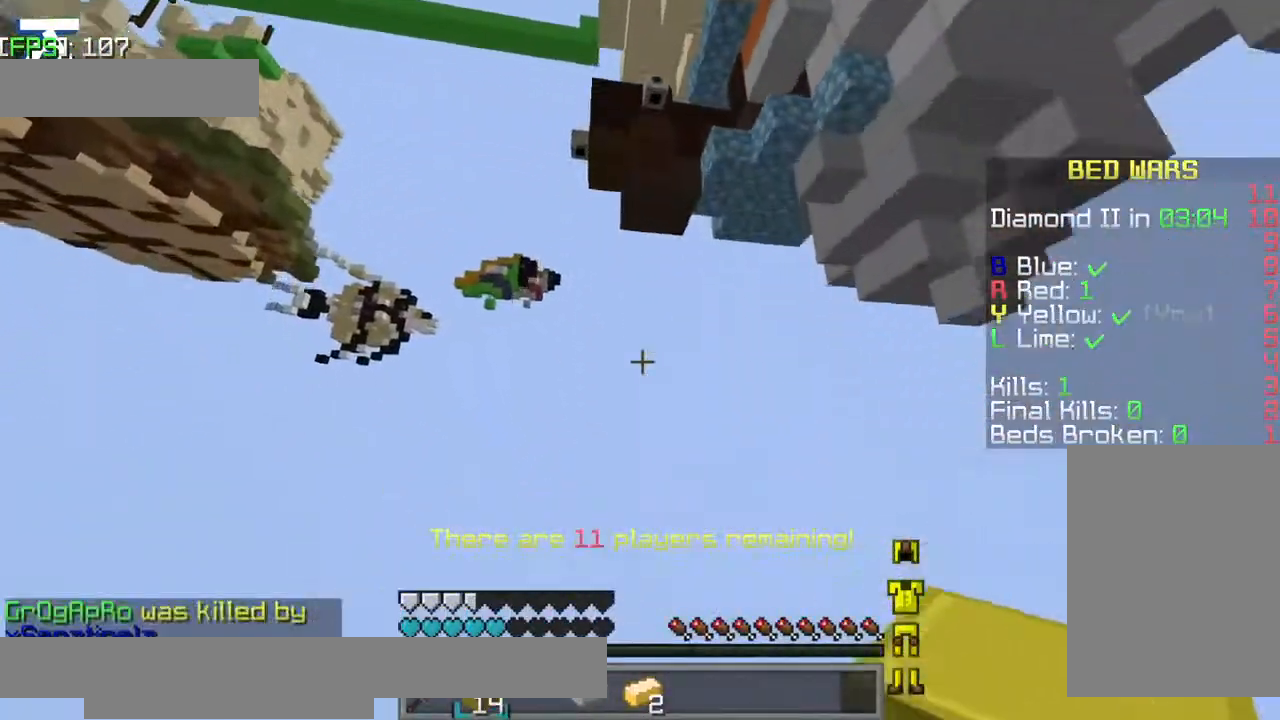
{"keys": [], "events": []}
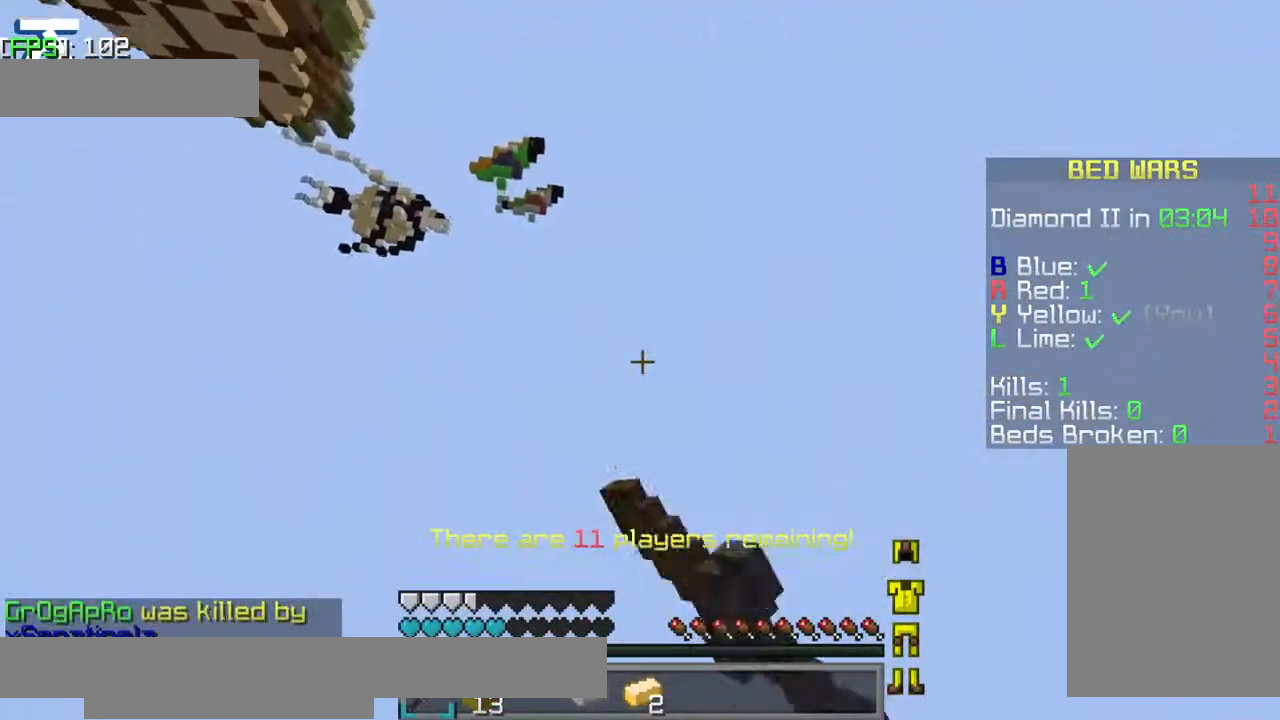
{"keys": [], "events": []}
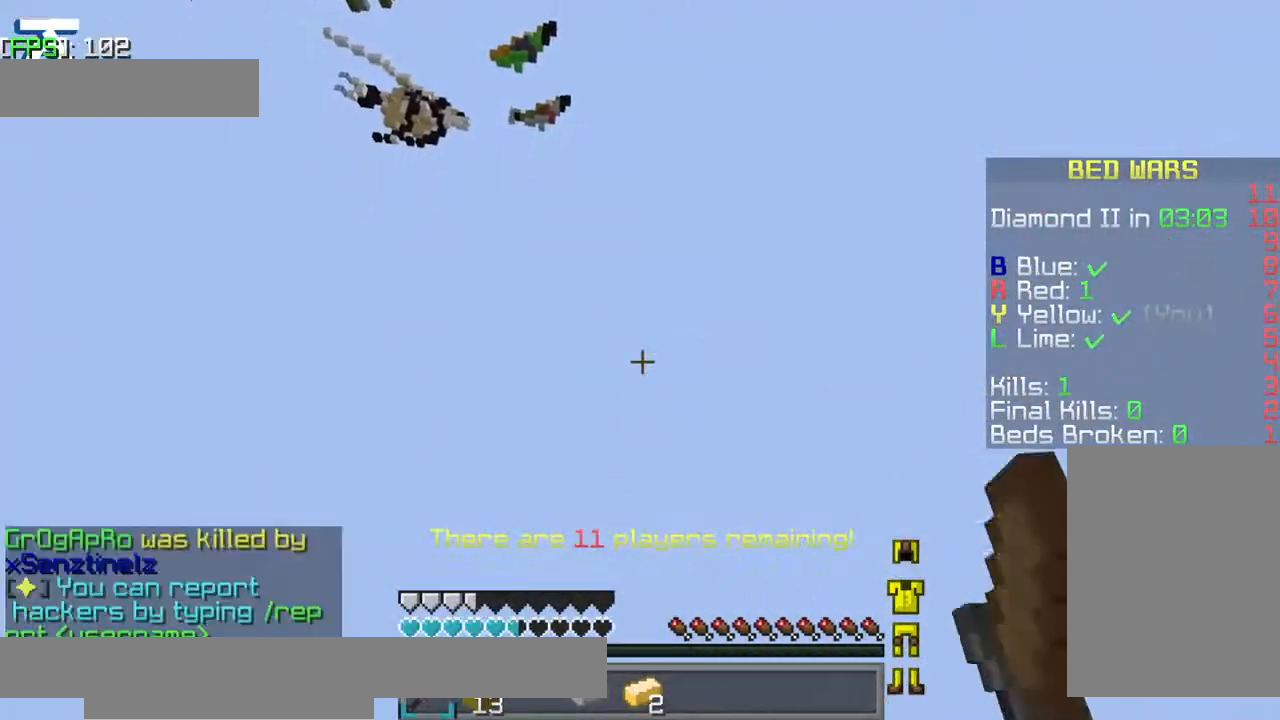
{"keys": [], "events": []}
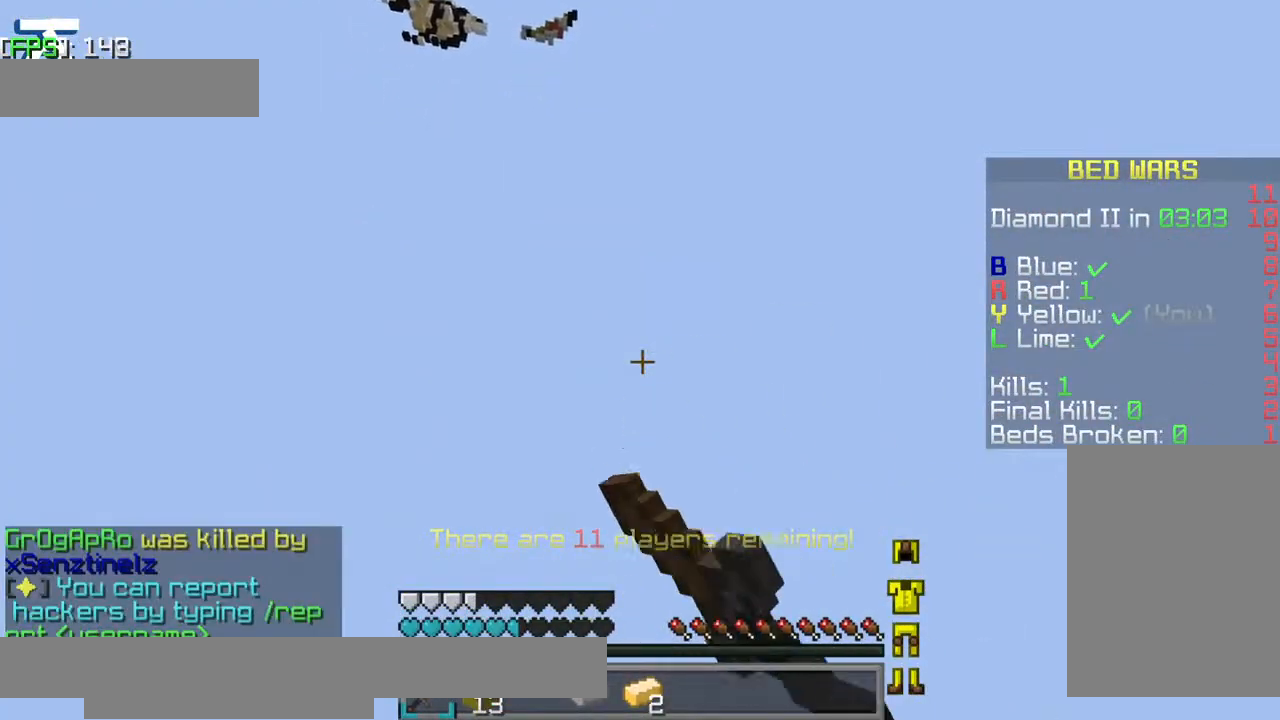
{"keys": [], "events": []}
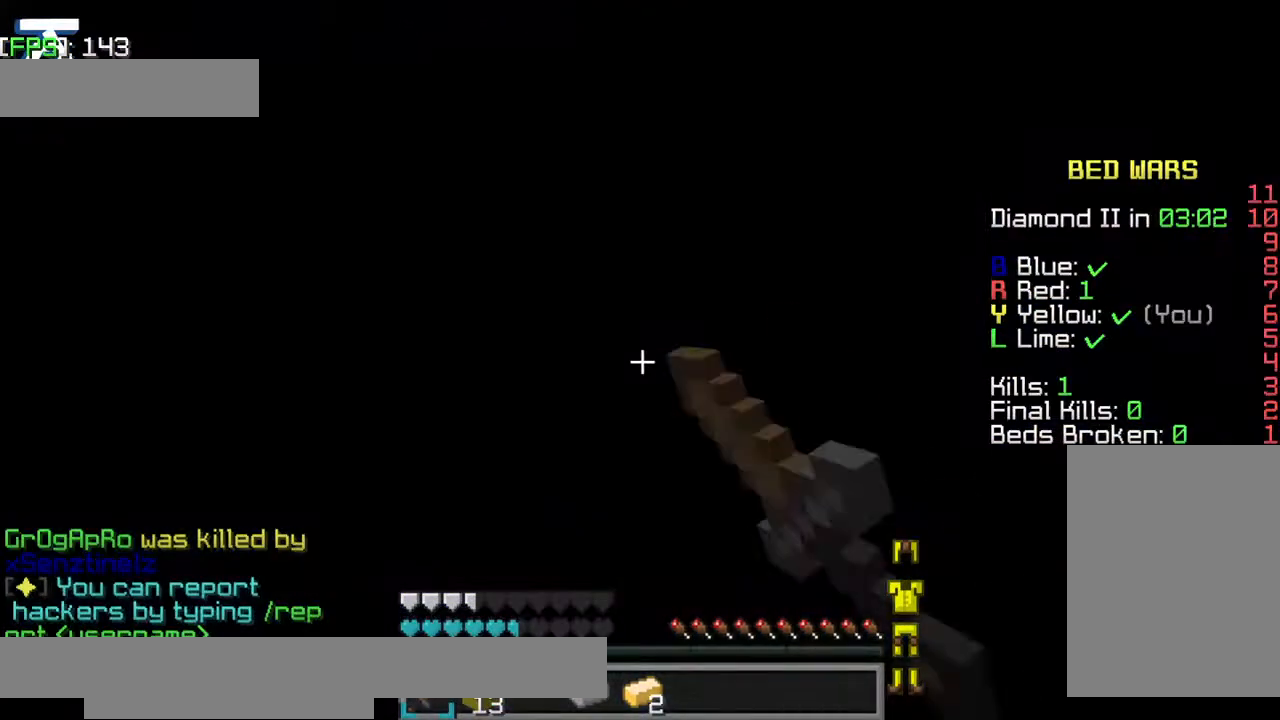
{"keys": ["a", "jump", "w"], "events": [[234, "w", "down"], [384, "a", "down"], [434, "jump", "down"]]}
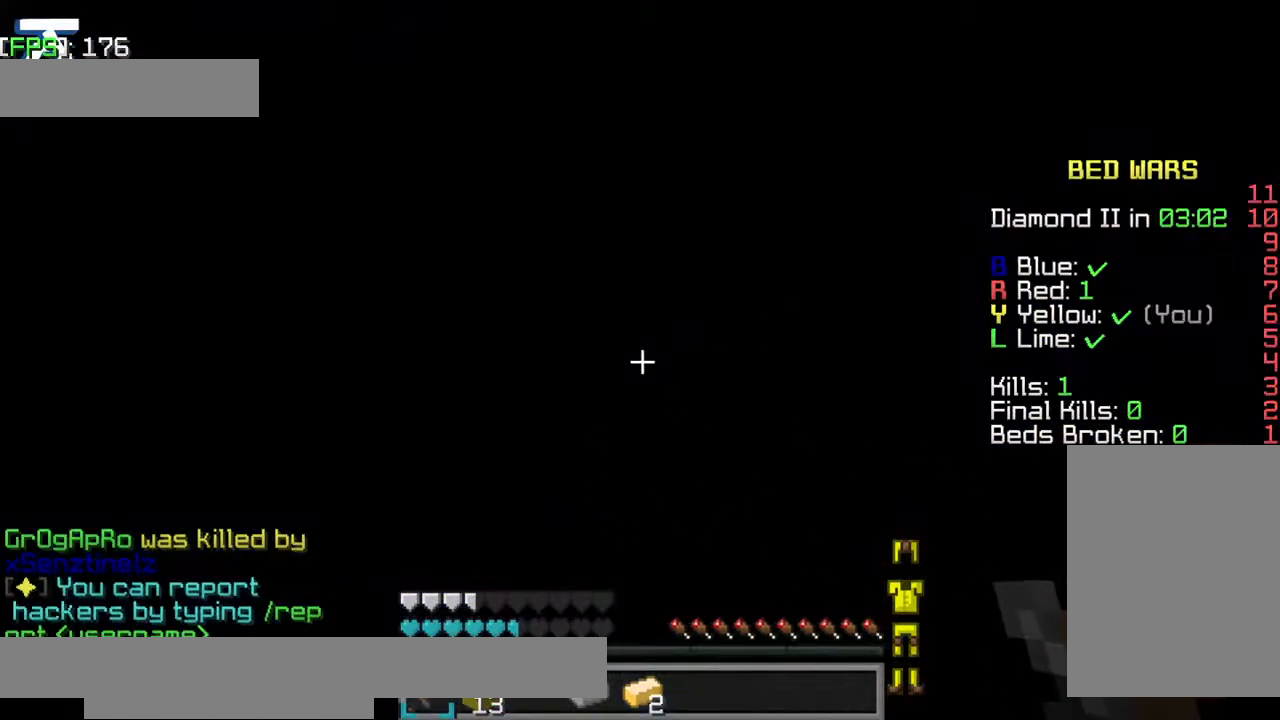
{"keys": ["w"], "events": [[150, "a", "up"], [234, "jump", "up"]]}
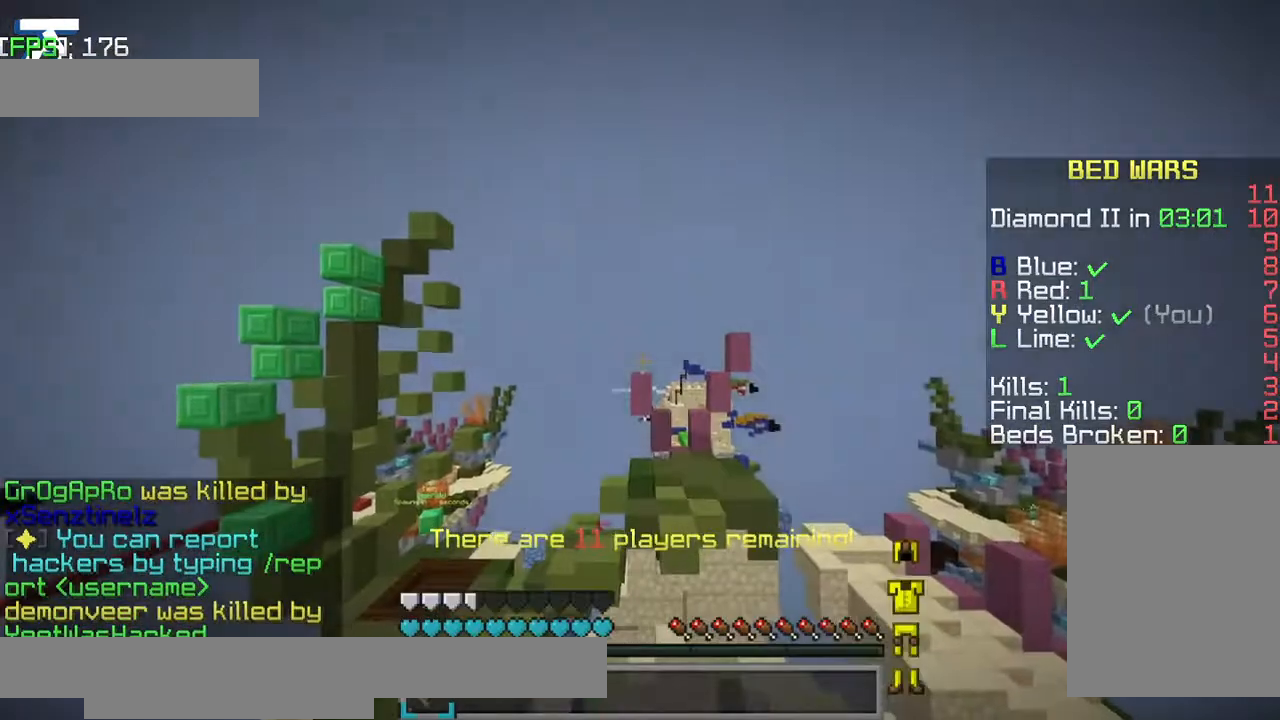
{"keys": ["jump", "w"], "events": [[317, "jump", "down"]]}
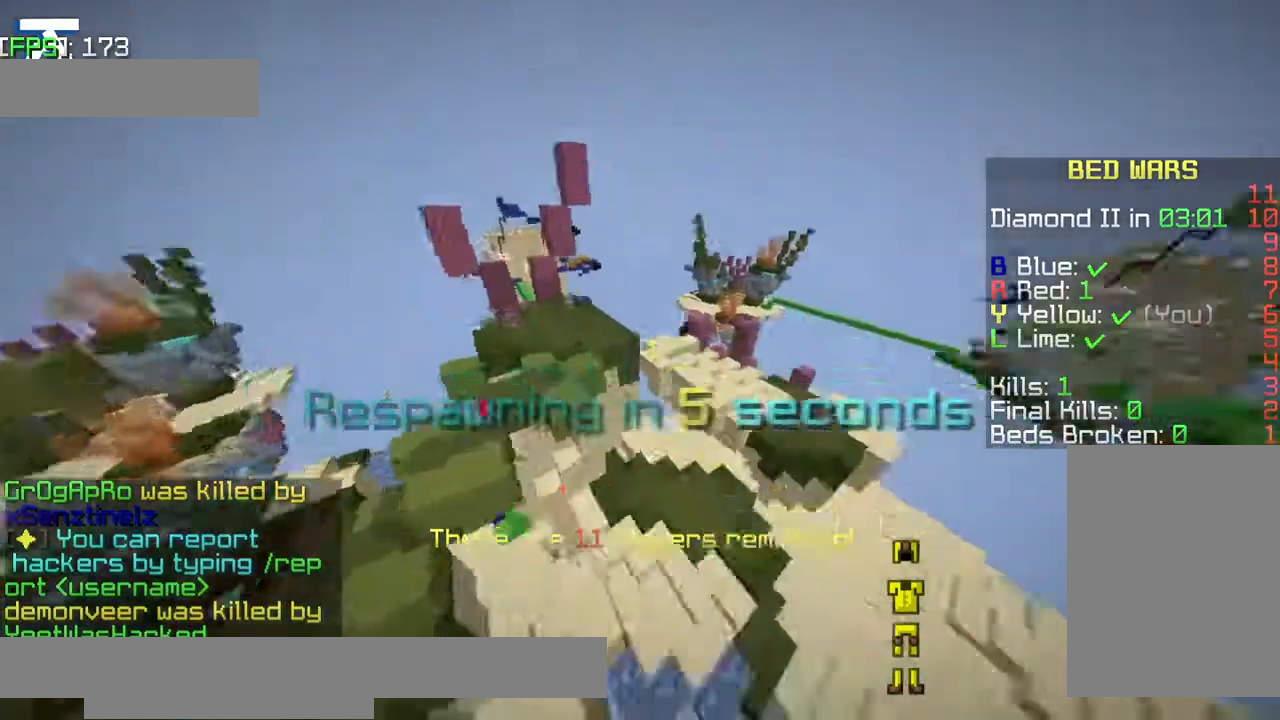
{"keys": ["w"], "events": [[50, "jump", "up"]]}
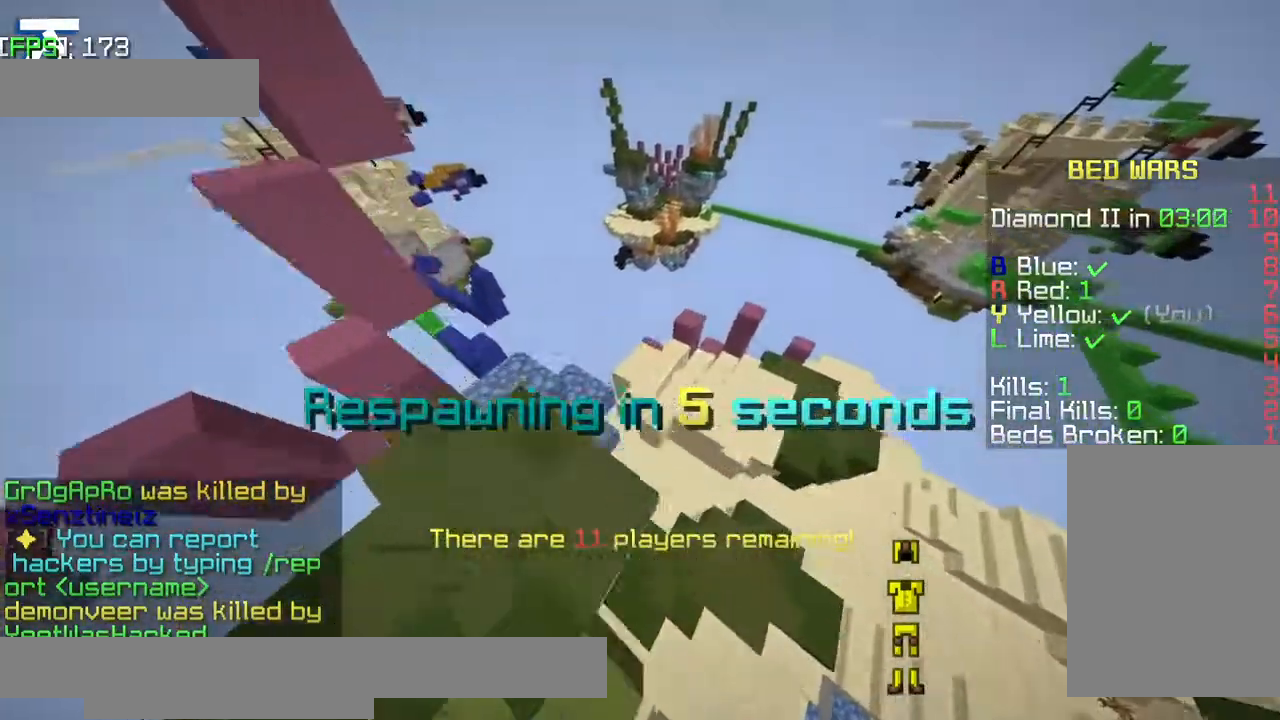
{"keys": [], "events": [[200, "w", "up"]]}
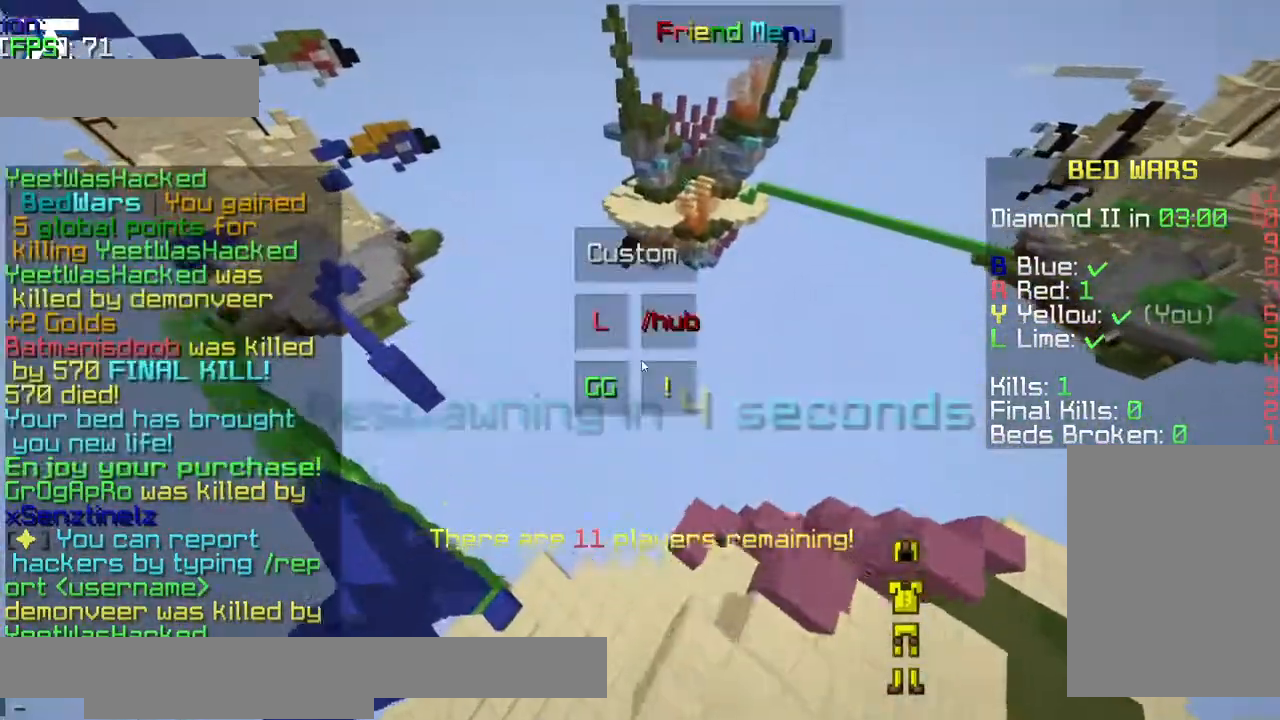
{"keys": [], "events": []}
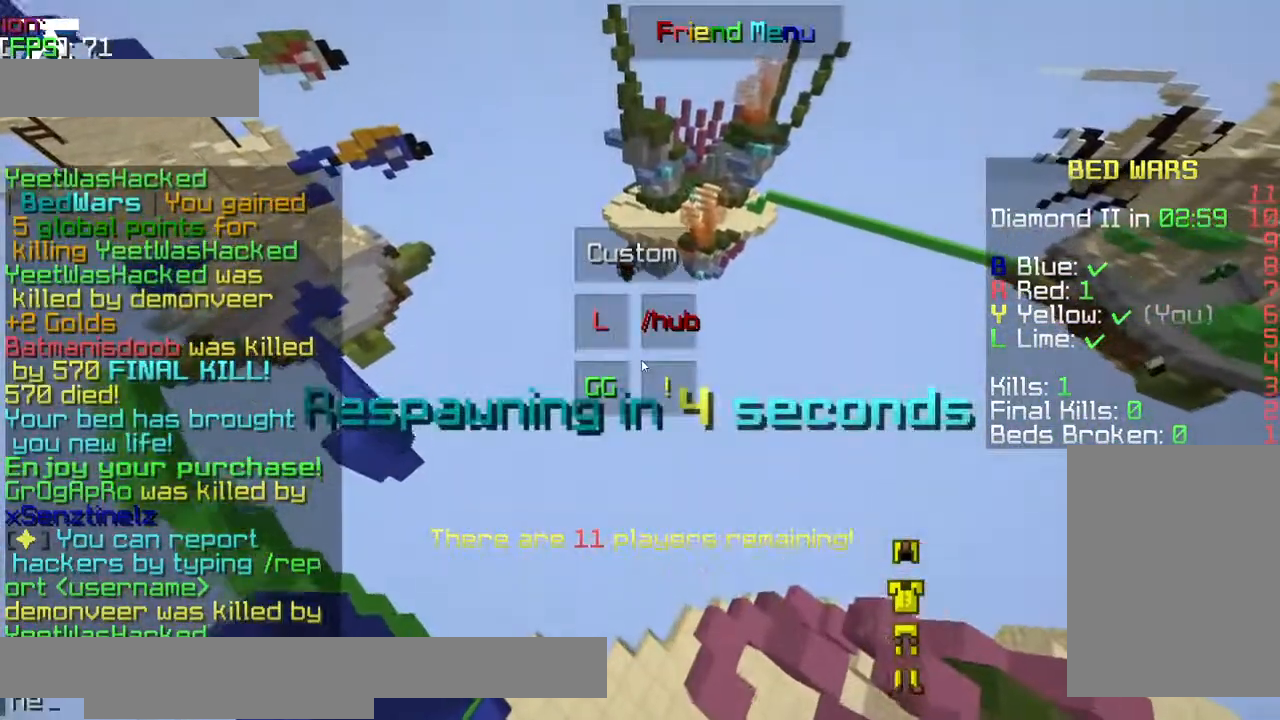
{"keys": [], "events": []}
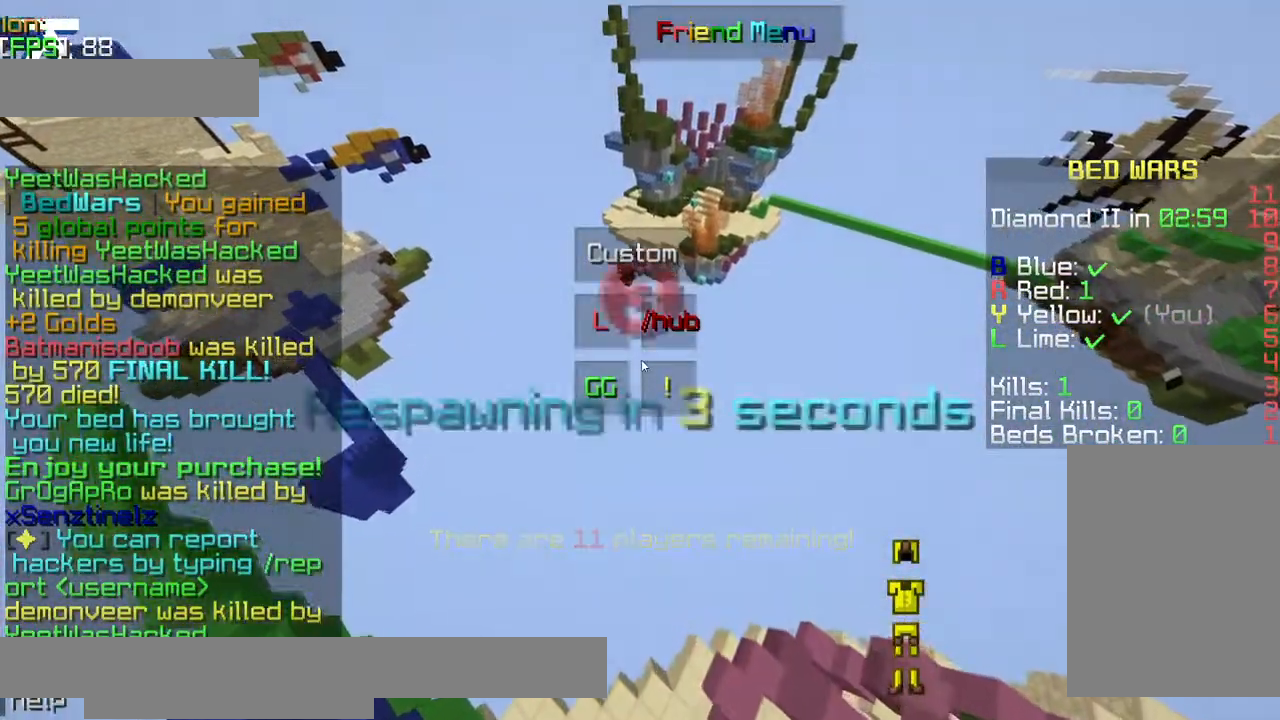
{"keys": ["a", "jump", "w"], "events": [[284, "w", "down"], [334, "a", "down"], [334, "jump", "down"]]}
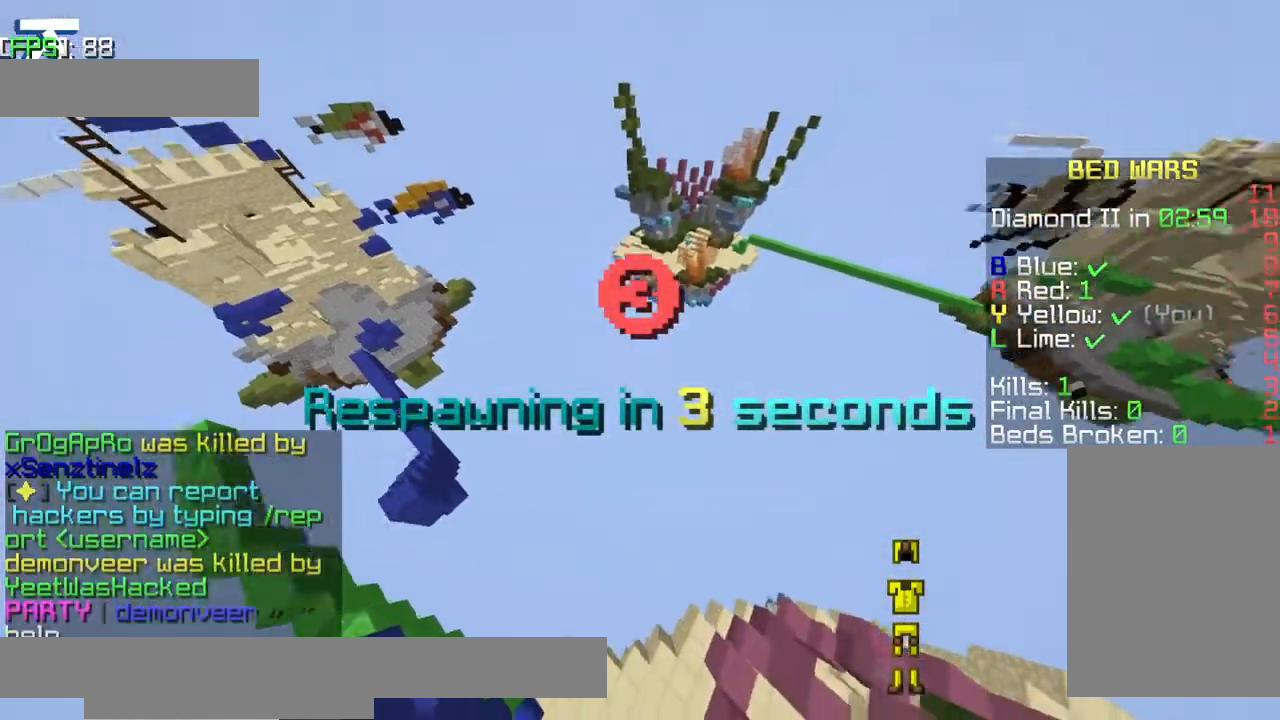
{"keys": ["a", "jump", "w"], "events": [[150, "a", "up"], [200, "jump", "up"], [300, "a", "down"], [434, "jump", "down"]]}
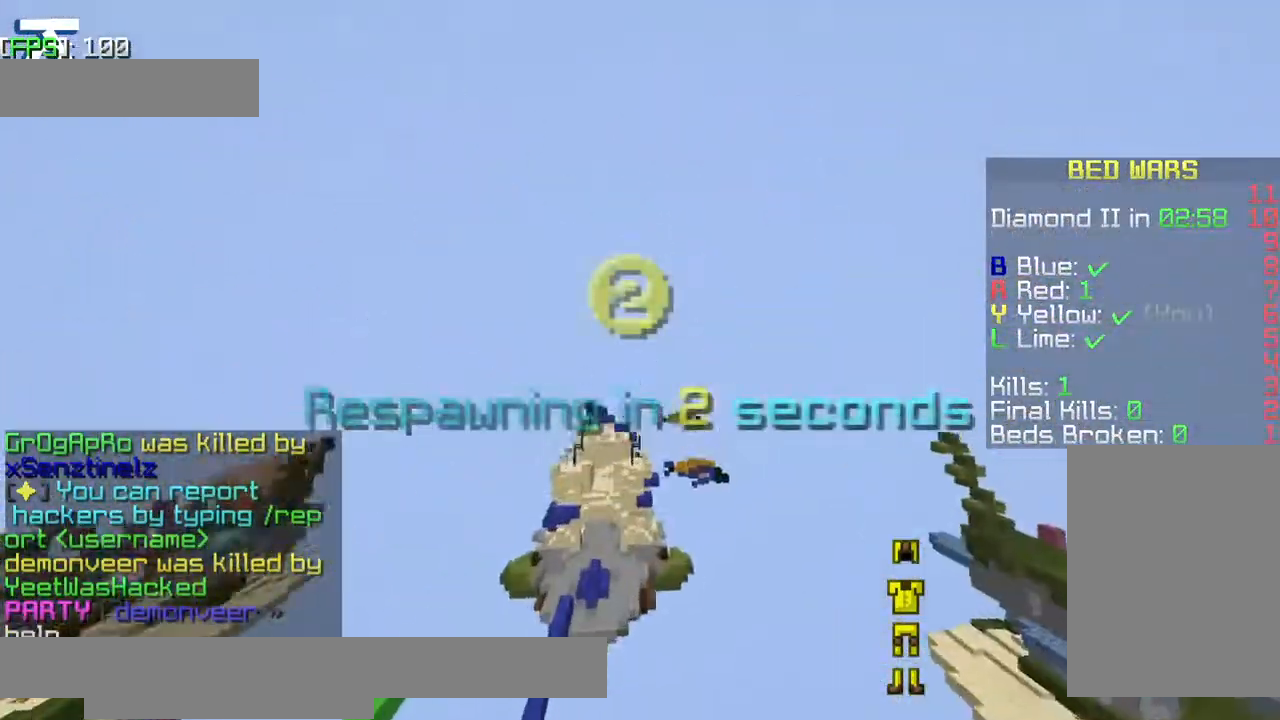
{"keys": ["a", "jump", "w"], "events": [[100, "jump", "up"], [250, "jump", "down"]]}
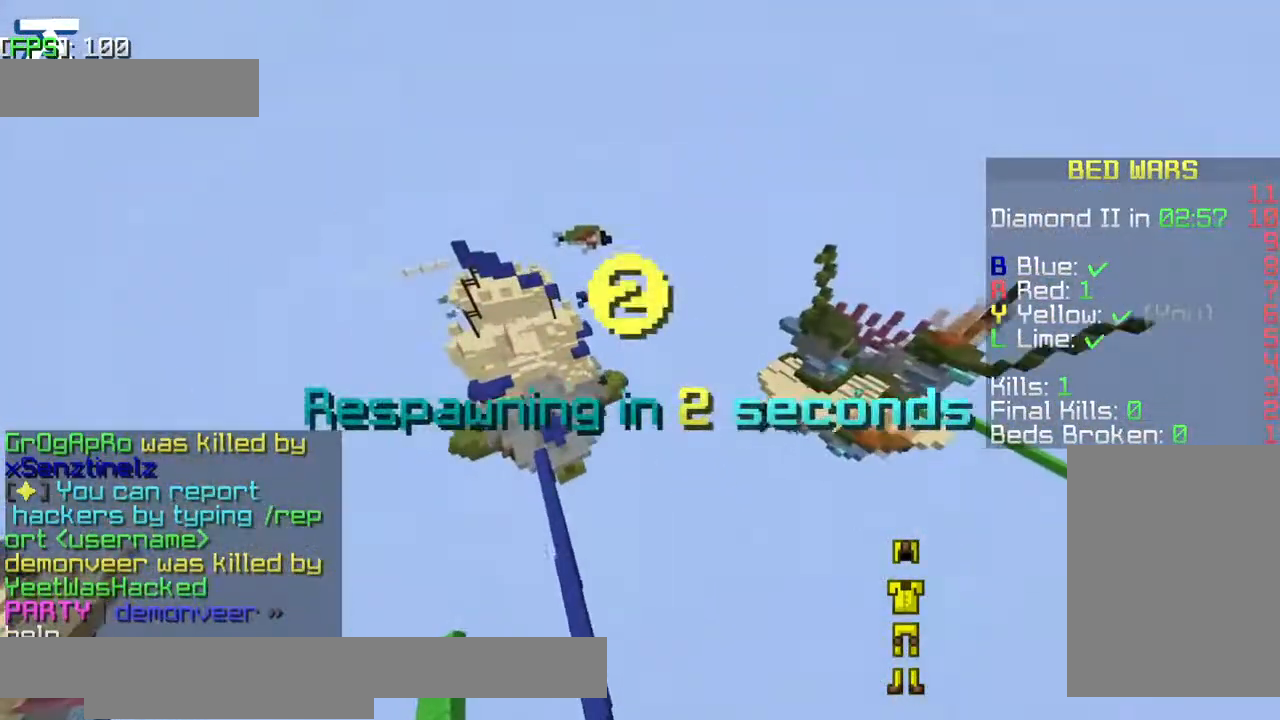
{"keys": ["s"], "events": [[200, "jump", "up"], [250, "a", "up"], [250, "w", "up"], [334, "s", "down"]]}